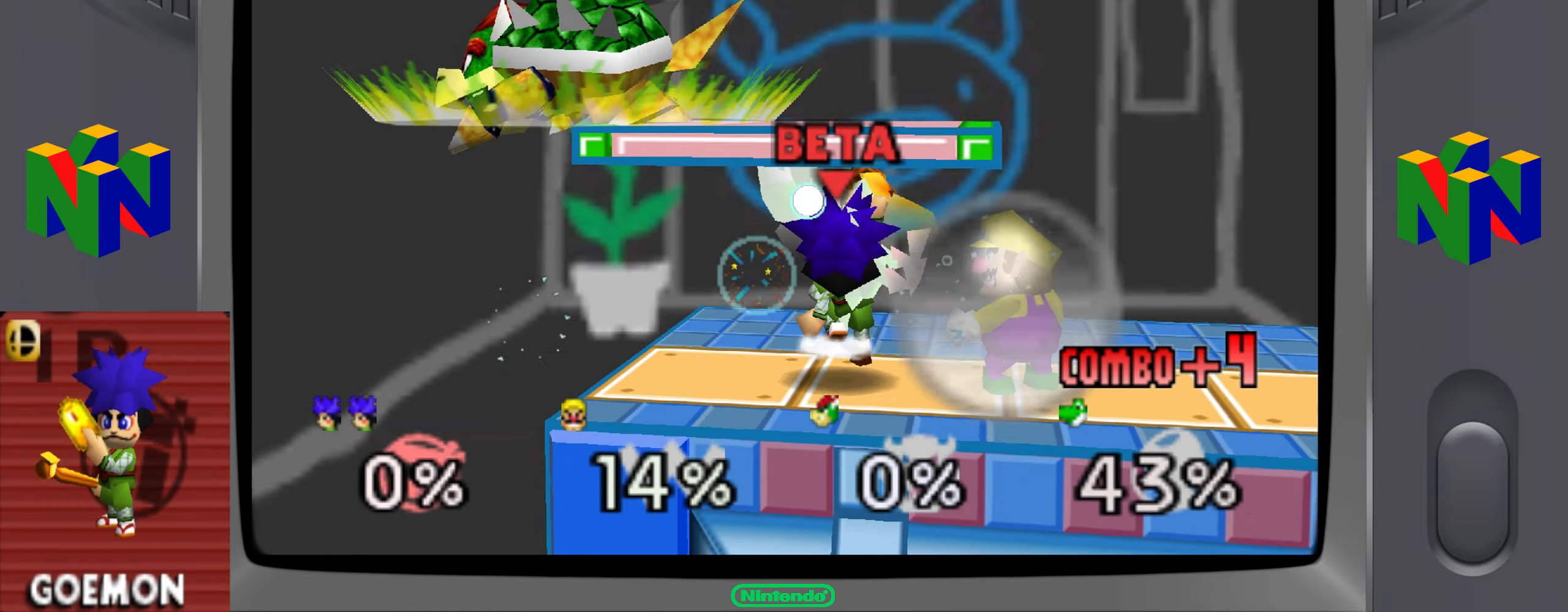
Gameplay with a controller (Nintendo layout); each line is a JSON object with the inputs held at the frame after it. "events" lists button and stick changes between this image and that frame as [ms after this image, input, new state], when the widget could be followed in between. Not read: L3 R3.
{"buttons": [], "left_stick": "center", "events": [[50, "DPAD_UP", "down"], [84, "Z", "down"], [150, "DPAD_UP", "up"], [150, "Z", "up"], [234, "DPAD_UP", "down"], [250, "Z", "down"], [334, "DPAD_UP", "up"], [350, "Z", "up"]]}
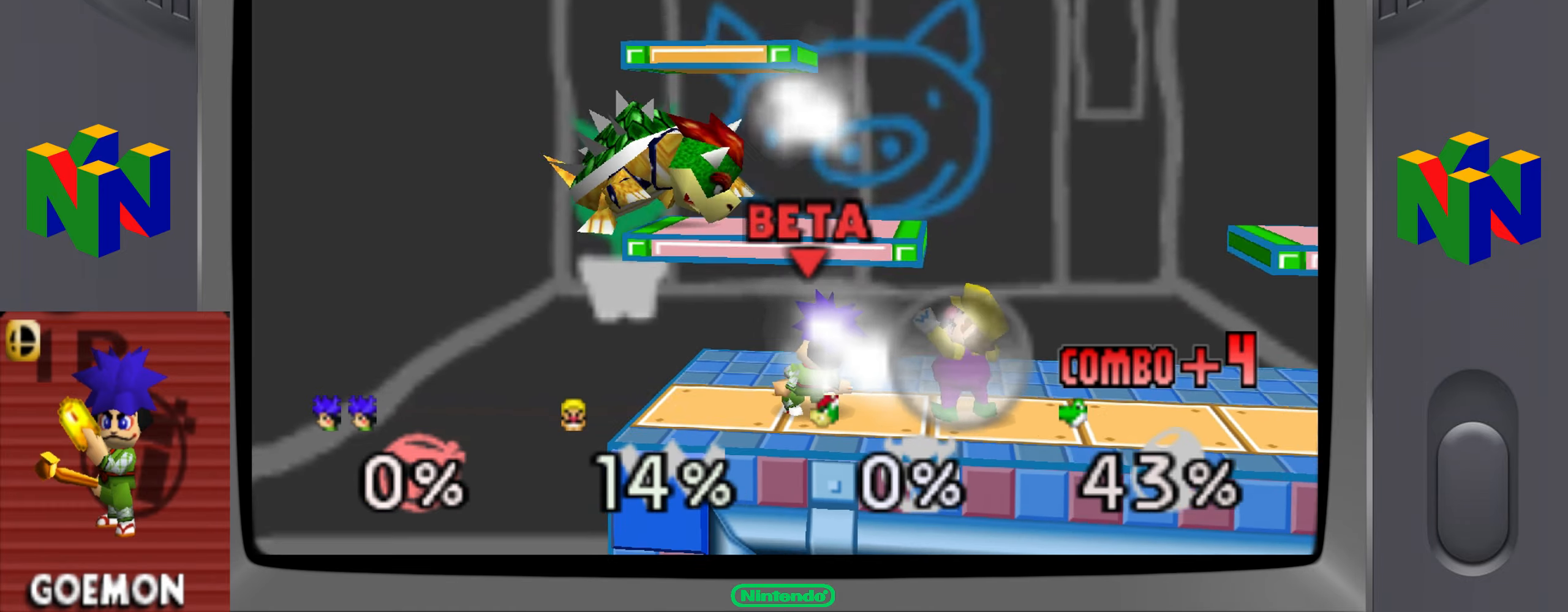
{"buttons": [], "left_stick": "center", "events": [[100, "DPAD_RIGHT", "down"], [150, "DPAD_RIGHT", "up"], [250, "B", "down"], [250, "DPAD_RIGHT", "down"], [333, "DPAD_RIGHT", "up"], [350, "B", "up"], [400, "DPAD_RIGHT", "down"], [500, "DPAD_RIGHT", "up"]]}
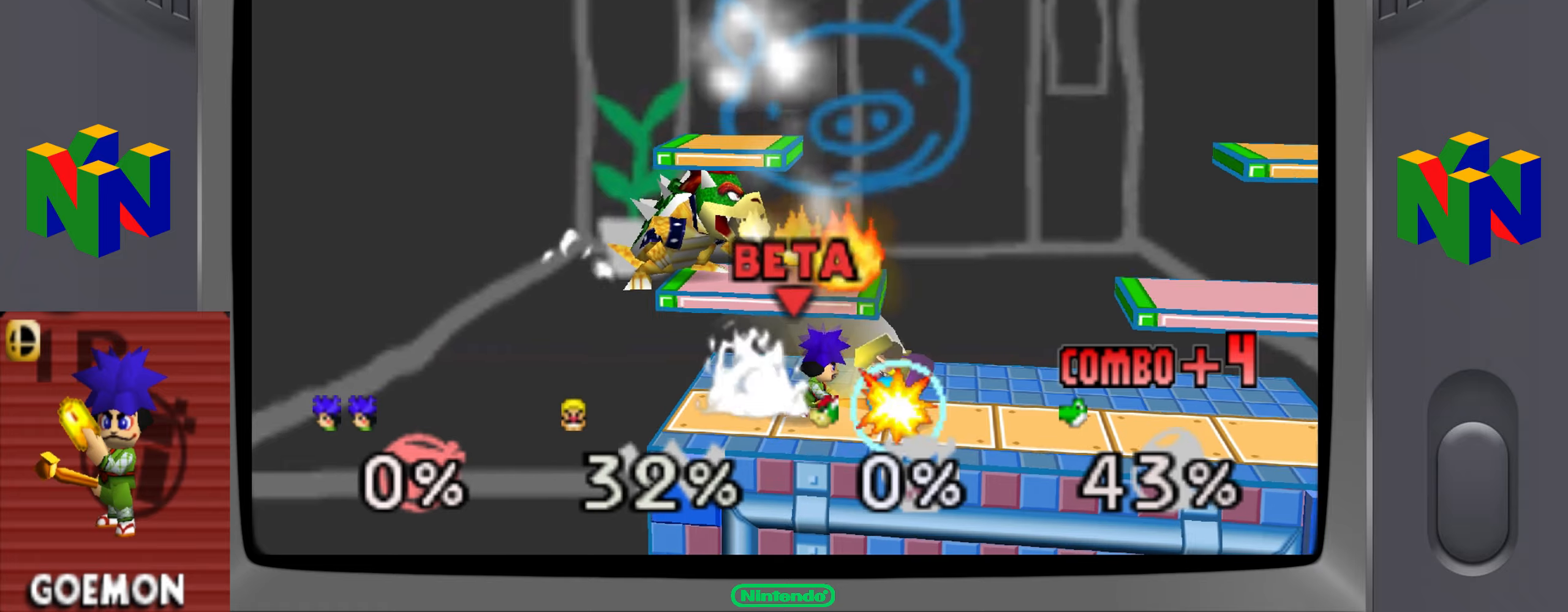
{"buttons": [], "left_stick": "center", "events": [[50, "DPAD_RIGHT", "down"], [151, "Z", "down"], [184, "DPAD_RIGHT", "up"], [201, "Z", "up"], [301, "Z", "down"], [401, "Z", "up"]]}
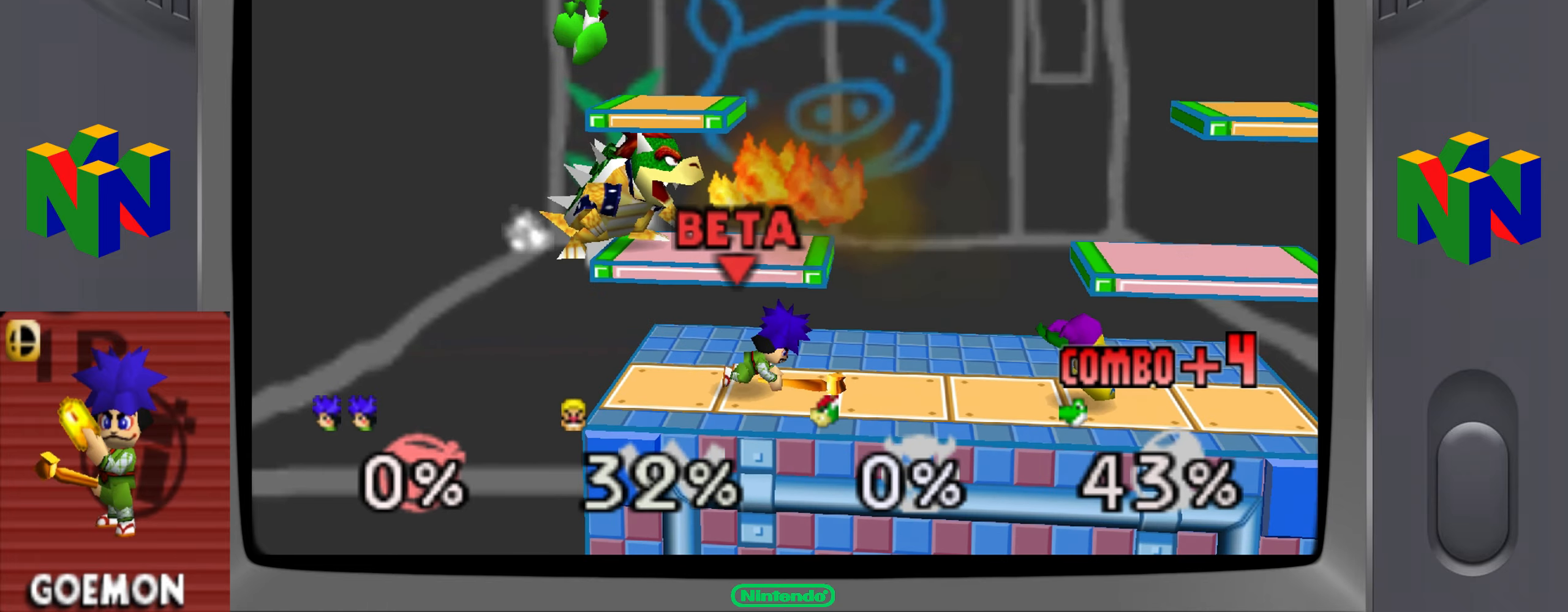
{"buttons": ["A", "C_UP"], "left_stick": "left", "events": [[300, "C_UP", "down"], [317, "left_stick", "left"], [400, "A", "down"]]}
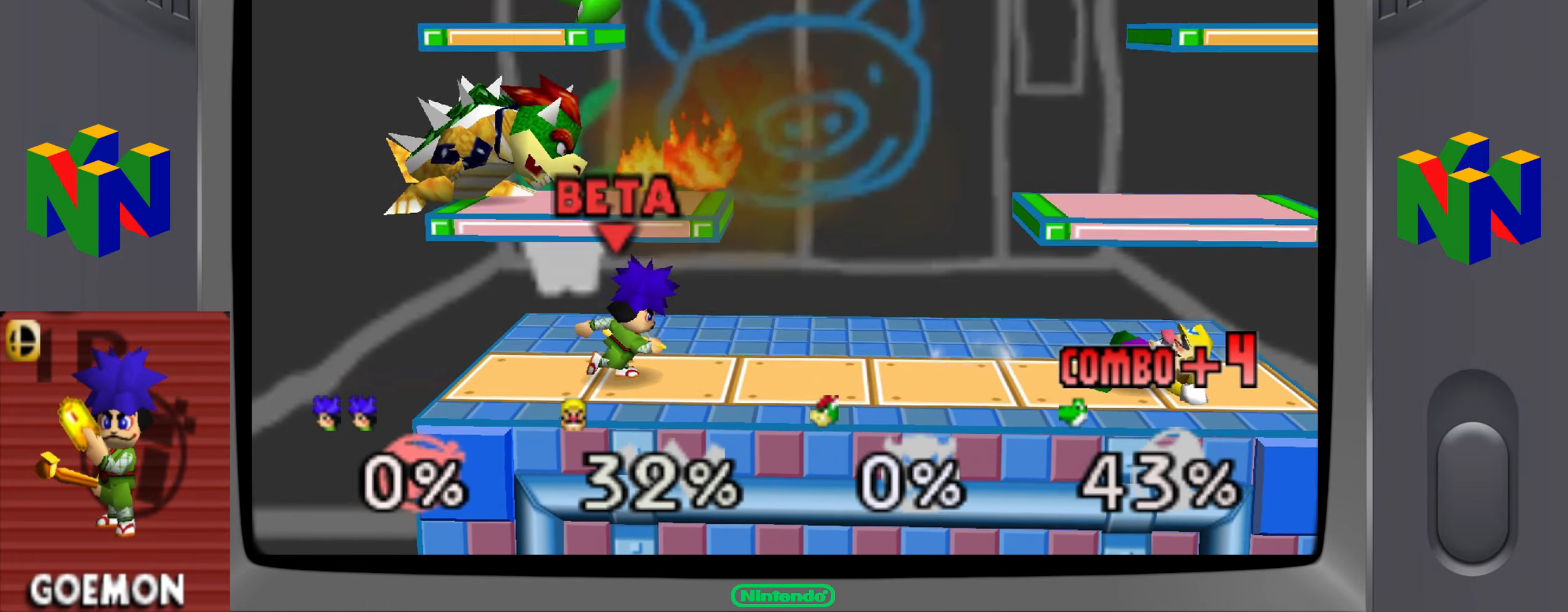
{"buttons": ["A"], "left_stick": "up", "events": [[100, "A", "up"], [100, "C_UP", "up"], [301, "left_stick", "center"], [451, "A", "down"], [451, "left_stick", "up"]]}